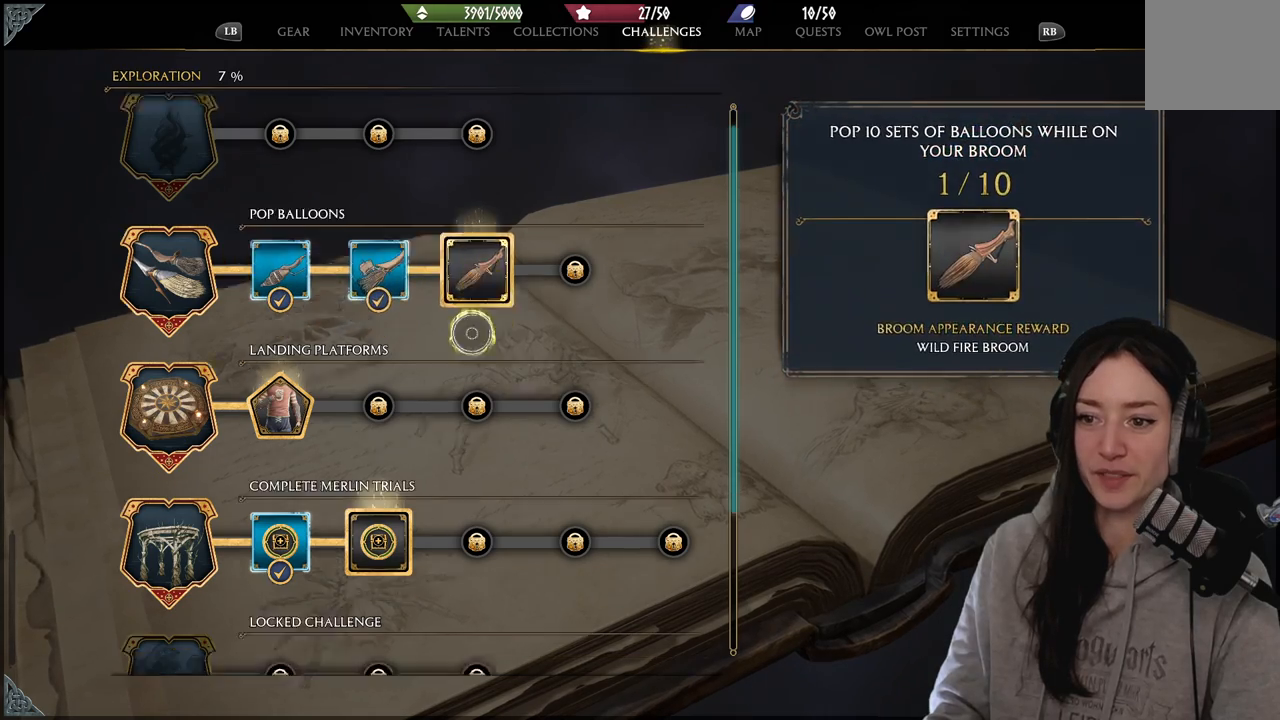
Gameplay with a controller (Xbox layout); each line is a JSON object with the inputs held at the frame after it. "events" lists button and stick changes between this image and that frame as [ms after this image, input, new state], when the widget could be followed in between.
{"buttons": [], "left_stick": "right", "right_stick": "center", "events": [[317, "right_stick", "center"], [483, "left_stick", "right"]]}
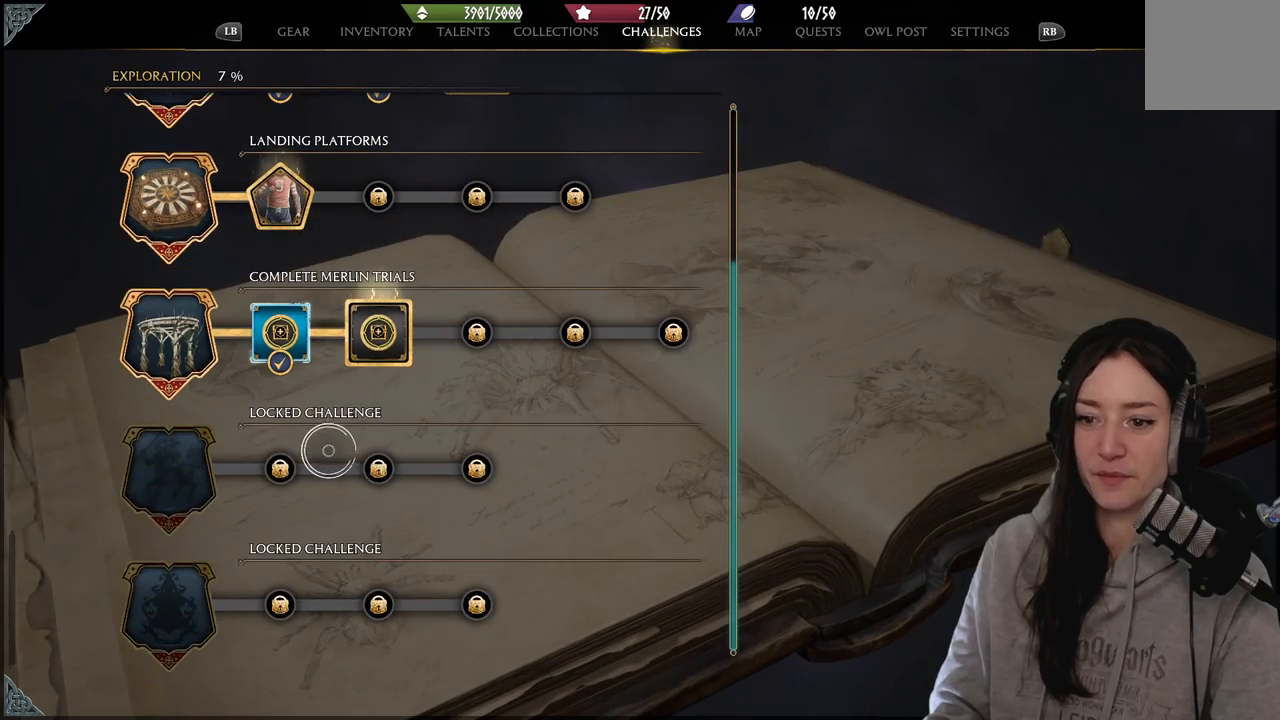
{"buttons": [], "left_stick": "right", "right_stick": "center", "events": [[67, "B", "down"], [167, "B", "up"]]}
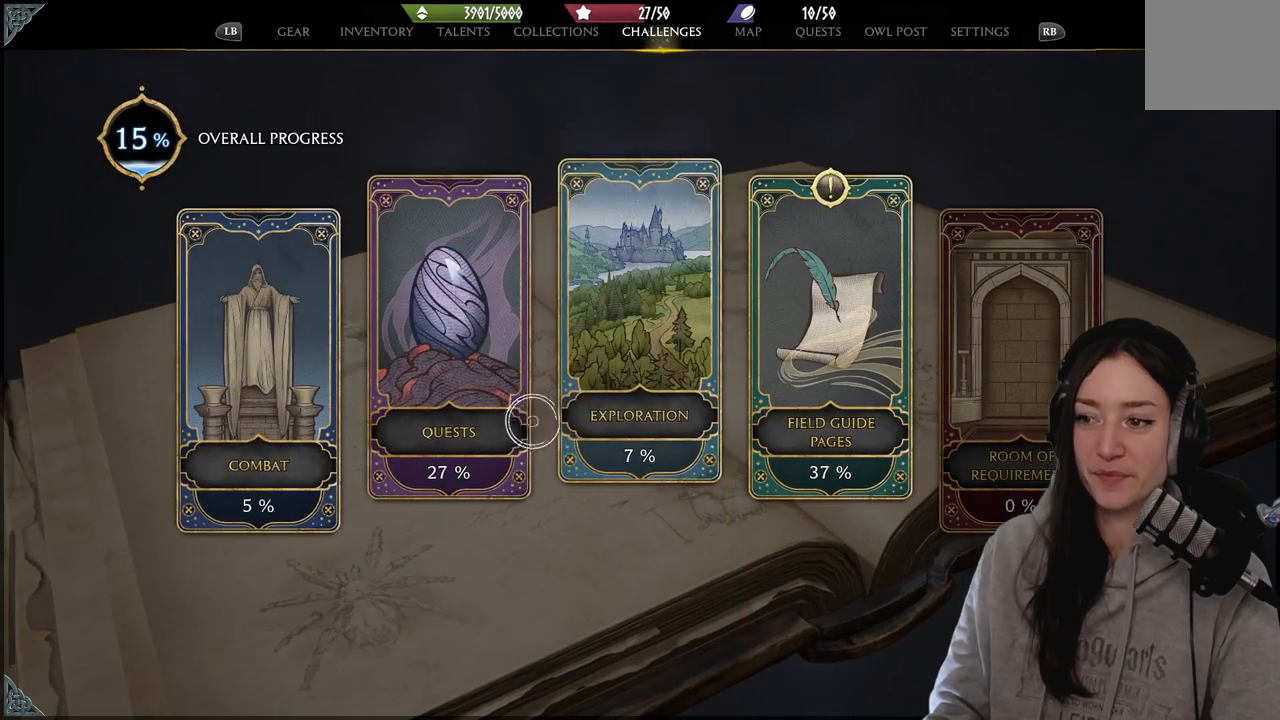
{"buttons": [], "left_stick": "right", "right_stick": "center", "events": []}
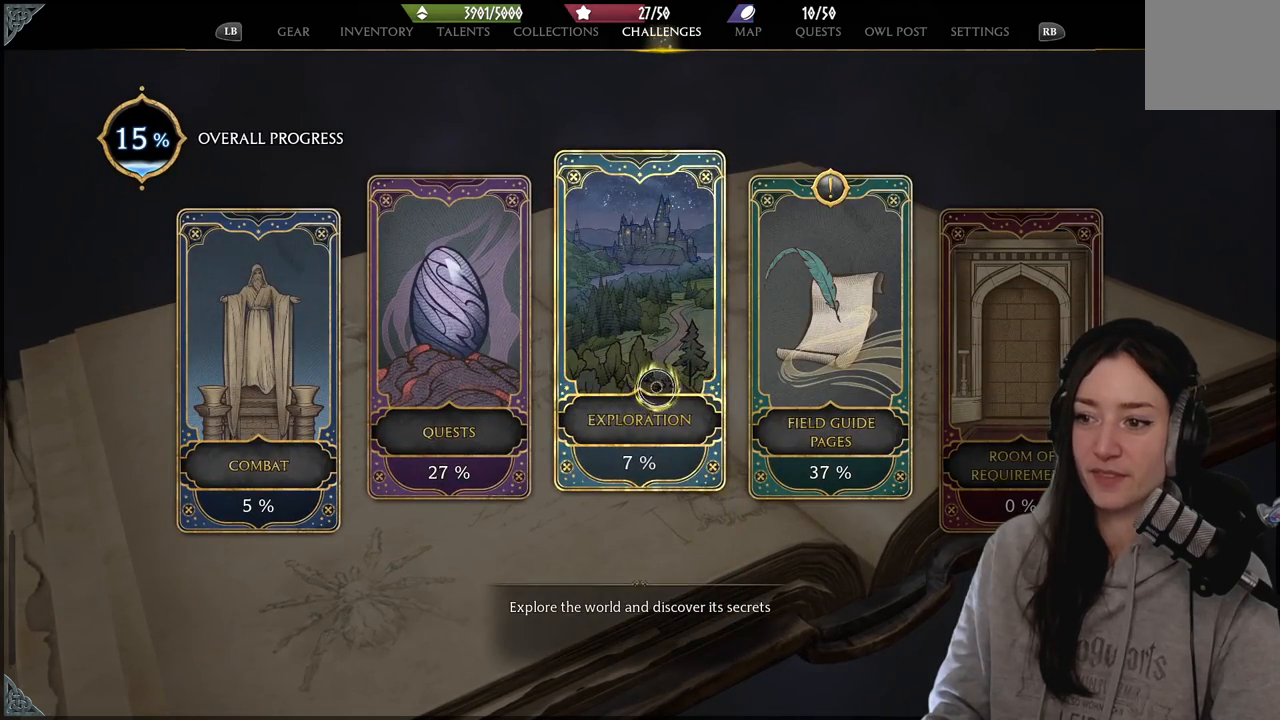
{"buttons": [], "left_stick": "right", "right_stick": "center", "events": []}
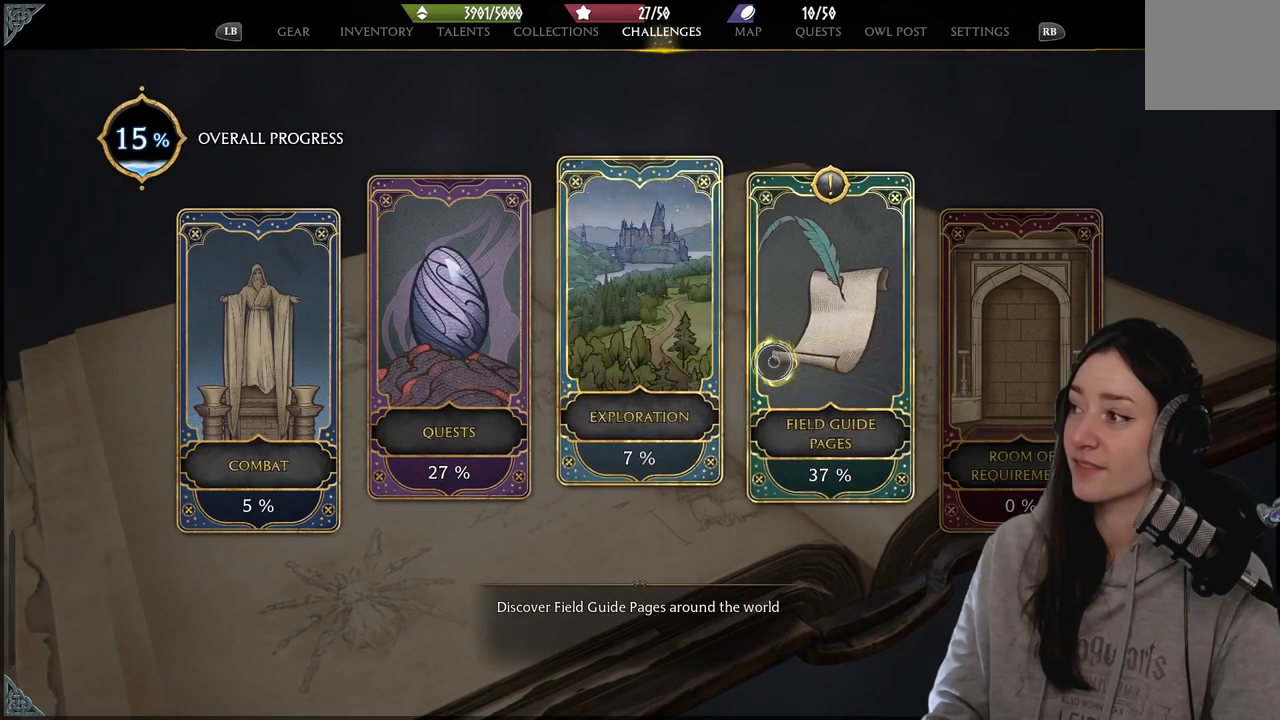
{"buttons": [], "left_stick": "center", "right_stick": "center", "events": [[33, "A", "down"], [83, "left_stick", "center"], [167, "A", "up"]]}
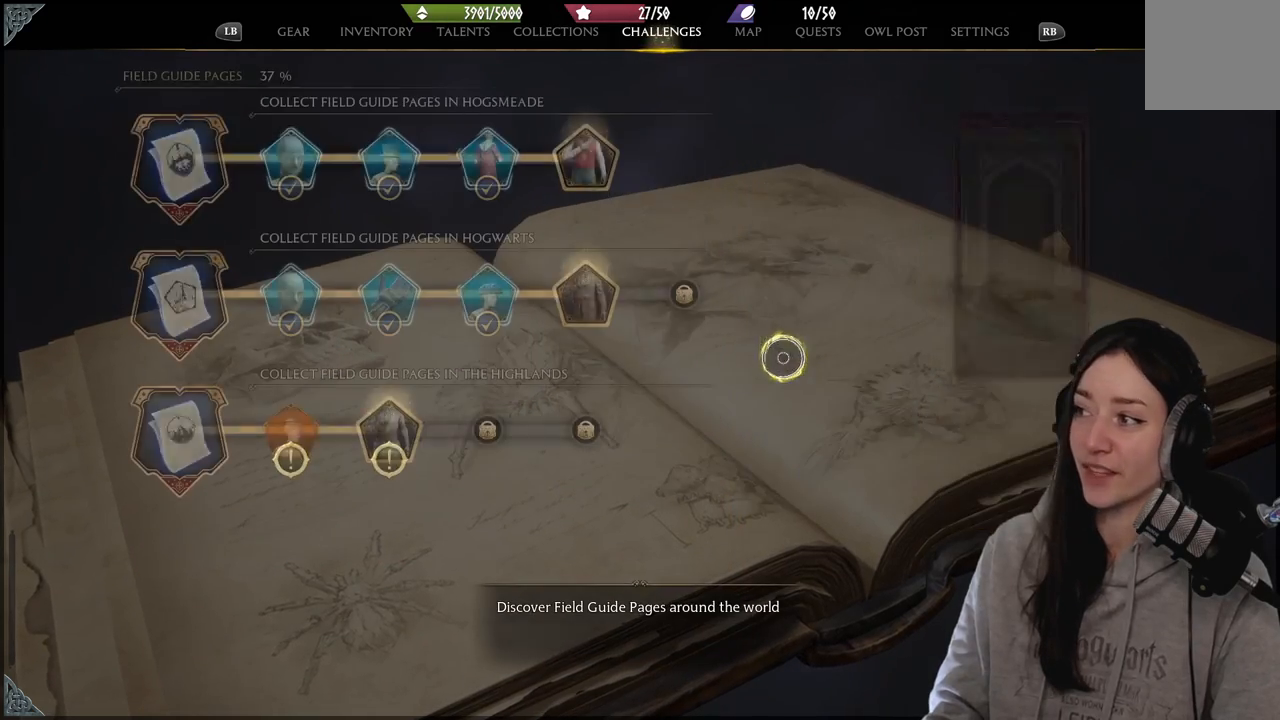
{"buttons": [], "left_stick": "left", "right_stick": "center", "events": [[50, "left_stick", "left"]]}
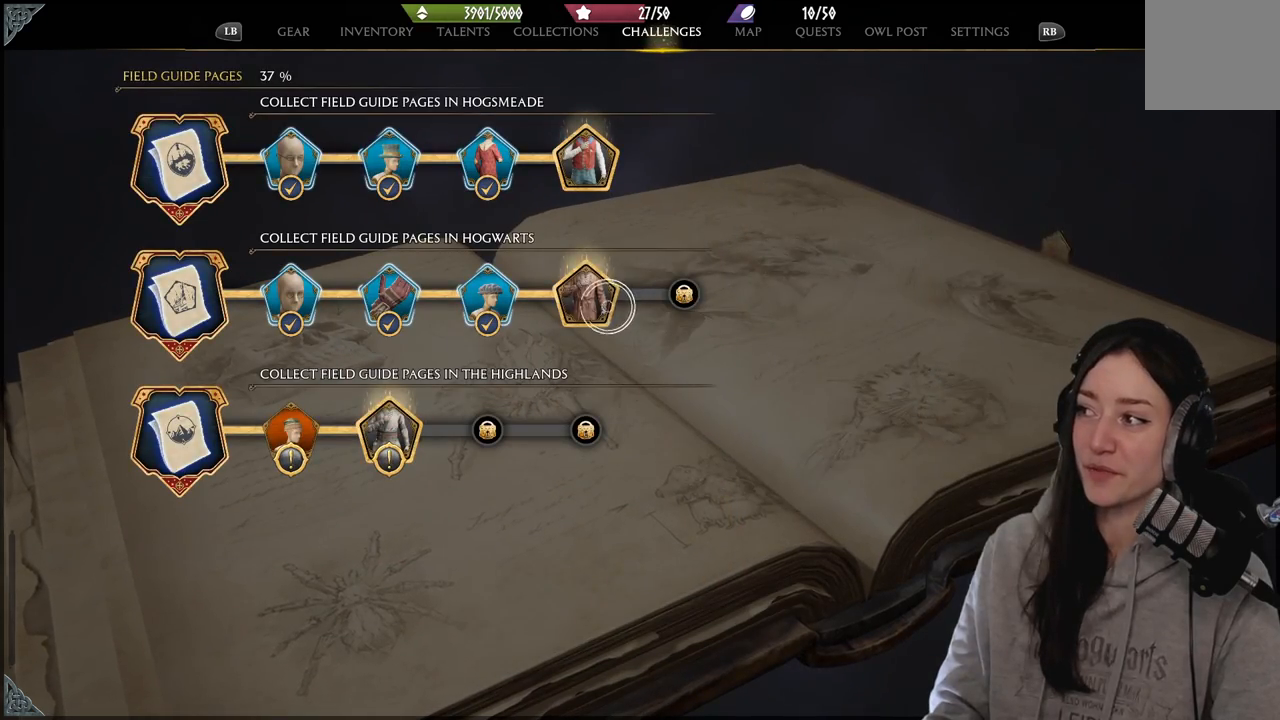
{"buttons": [], "left_stick": "left", "right_stick": "center", "events": [[50, "left_stick", "center"], [433, "left_stick", "left"]]}
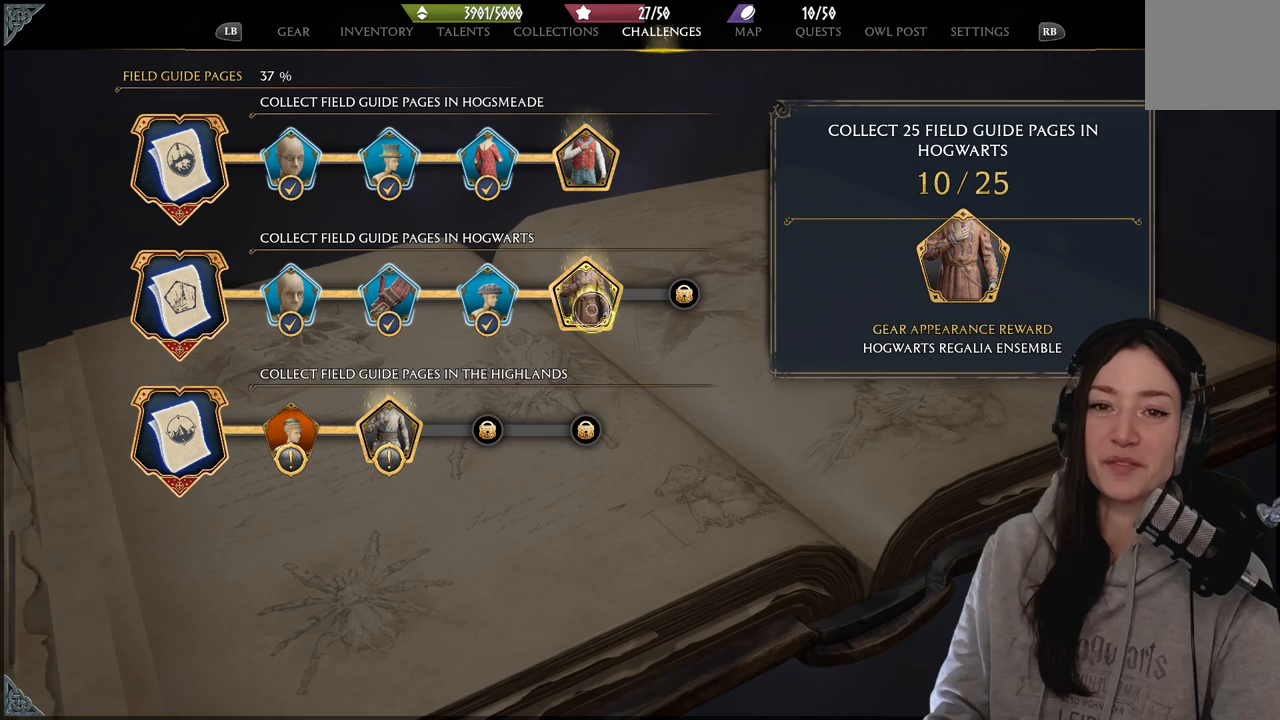
{"buttons": [], "left_stick": "down-left", "right_stick": "center", "events": [[367, "left_stick", "down-left"]]}
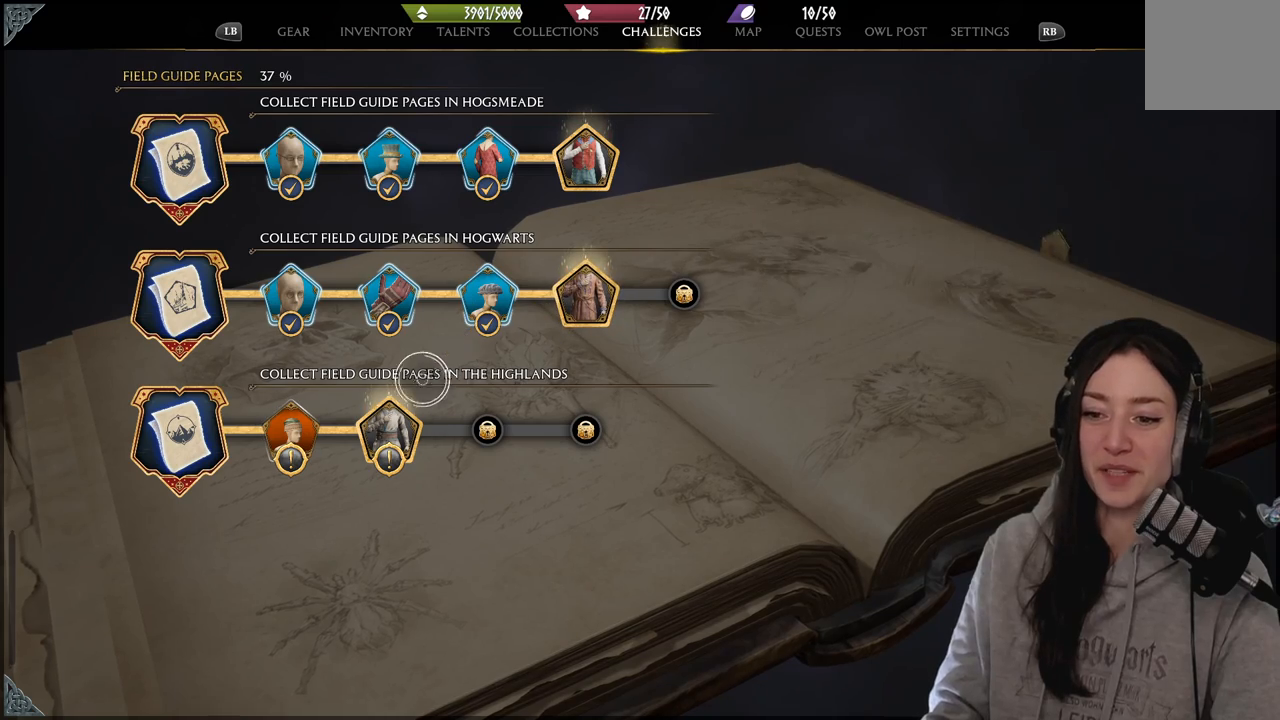
{"buttons": [], "left_stick": "left", "right_stick": "center", "events": [[300, "left_stick", "left"]]}
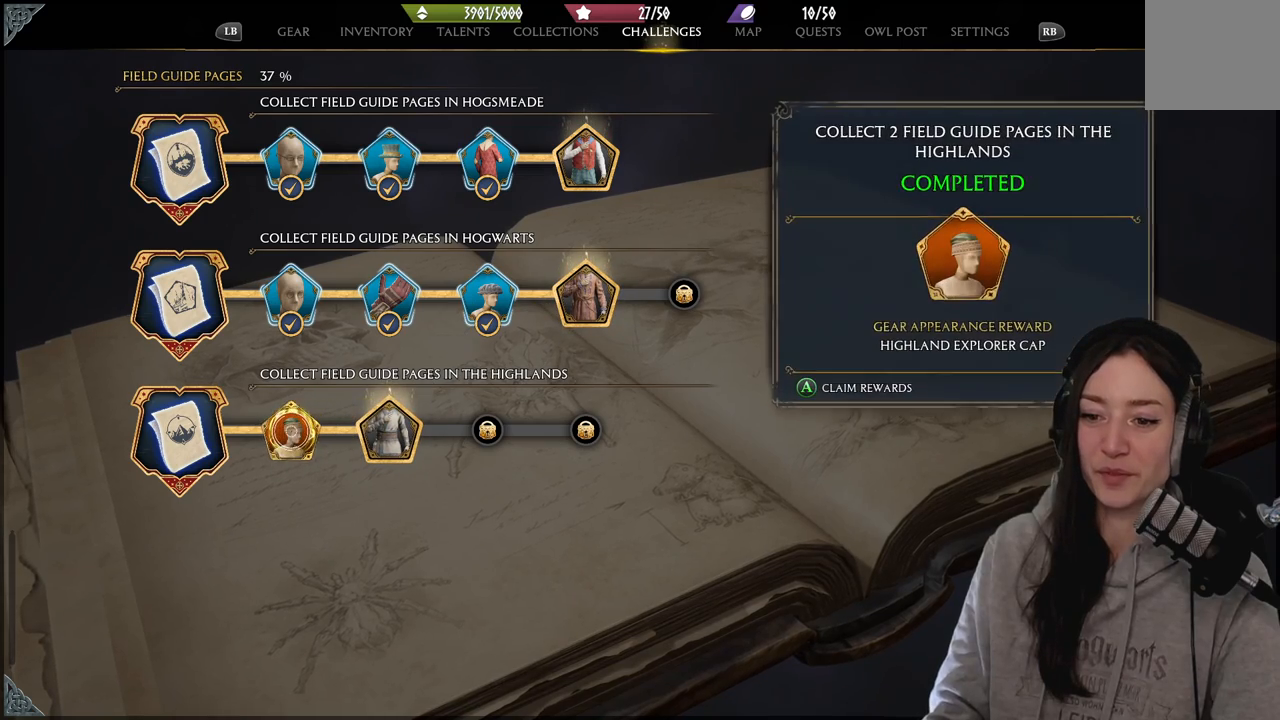
{"buttons": [], "left_stick": "right", "right_stick": "center", "events": [[50, "left_stick", "center"], [150, "A", "down"], [267, "A", "up"], [367, "left_stick", "right"]]}
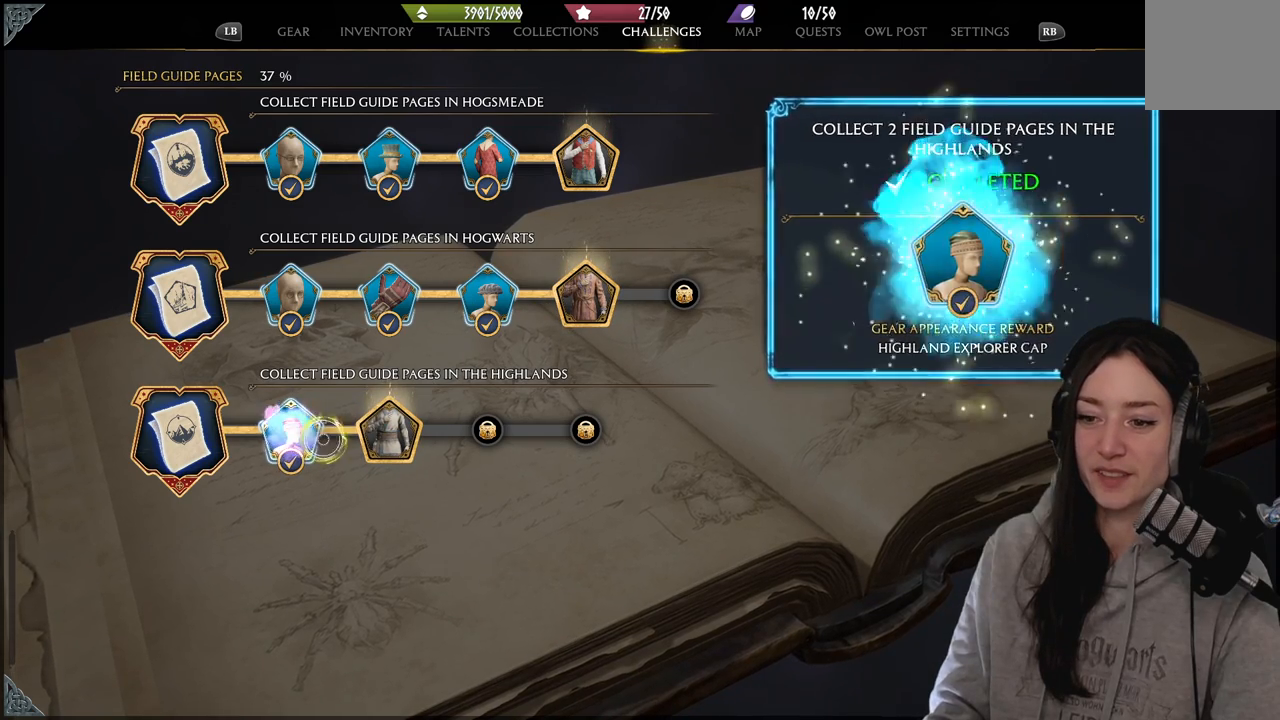
{"buttons": [], "left_stick": "down-right", "right_stick": "up-right", "events": [[300, "right_stick", "up-right"], [400, "left_stick", "down-right"]]}
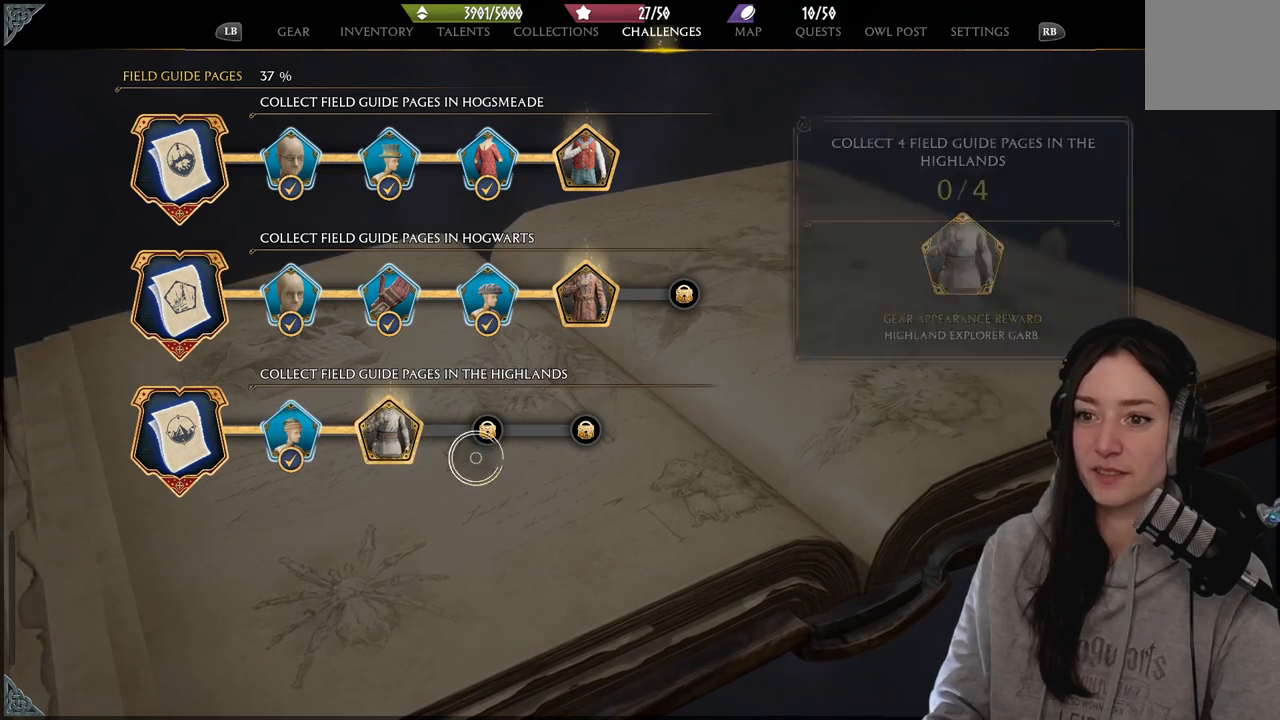
{"buttons": [], "left_stick": "center", "right_stick": "center", "events": [[50, "right_stick", "center"], [133, "left_stick", "center"], [333, "B", "down"], [433, "B", "up"]]}
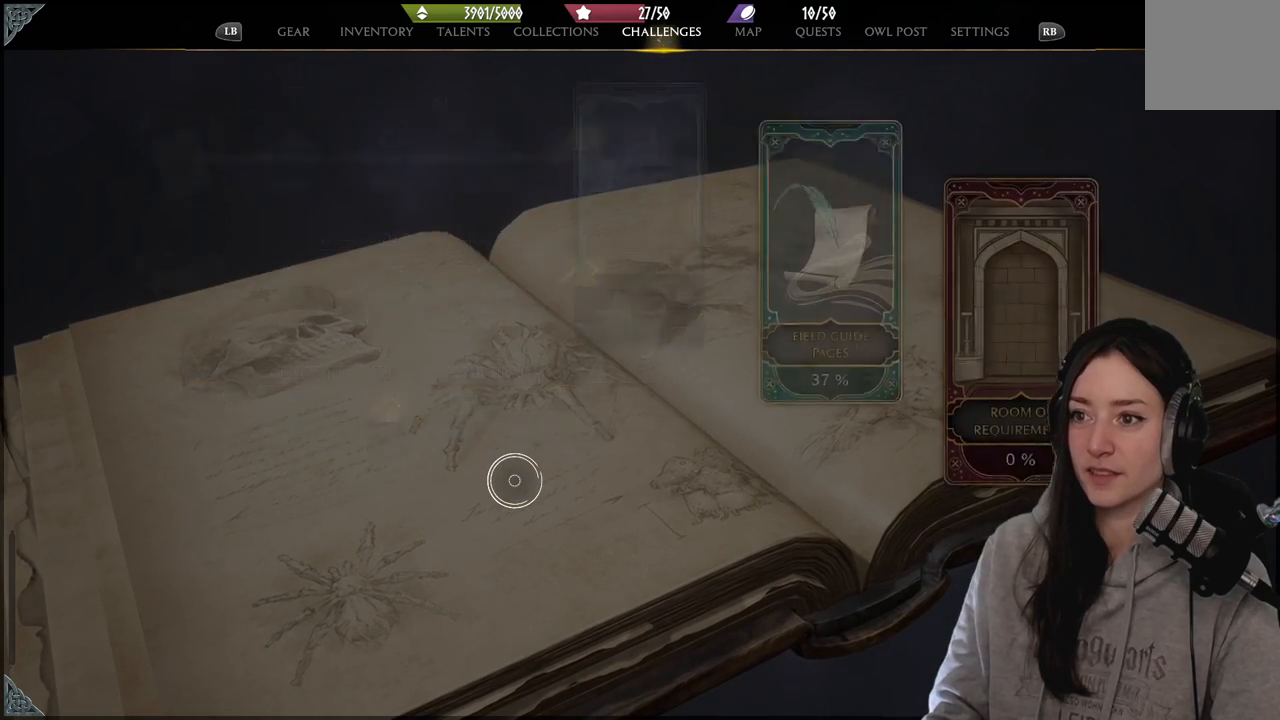
{"buttons": [], "left_stick": "up-right", "right_stick": "center", "events": [[267, "left_stick", "up-right"]]}
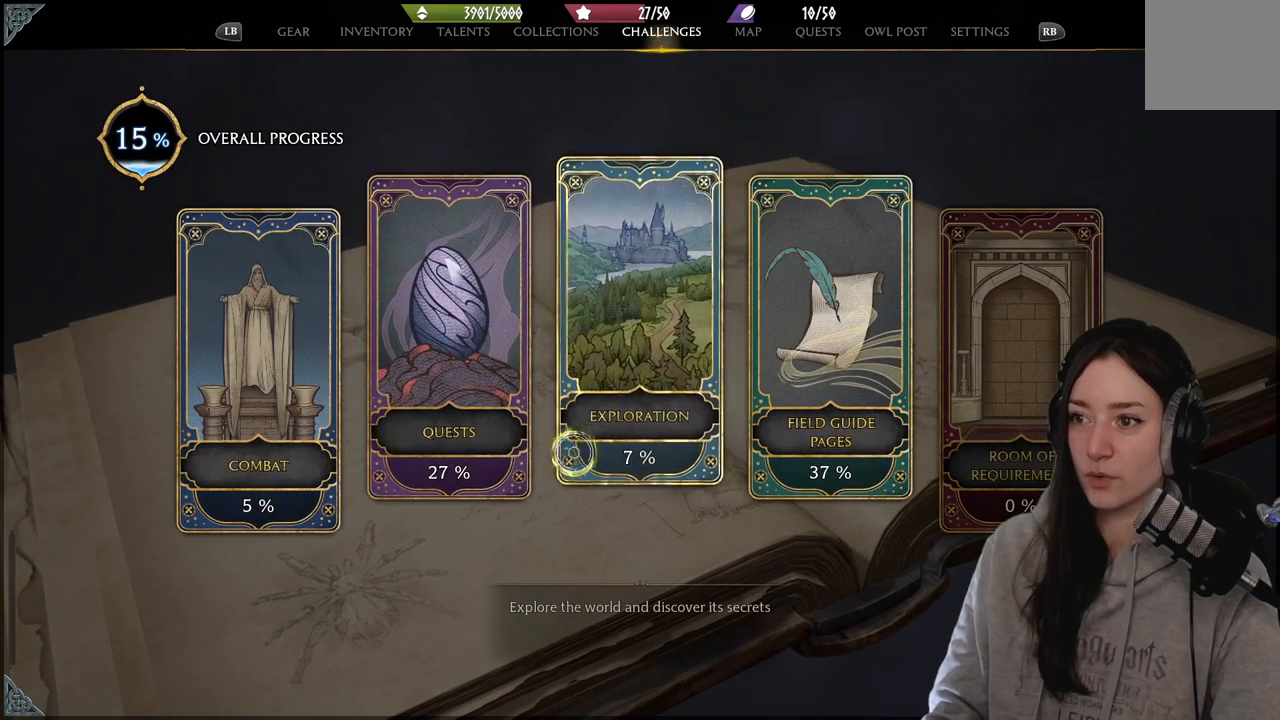
{"buttons": [], "left_stick": "up-right", "right_stick": "center", "events": []}
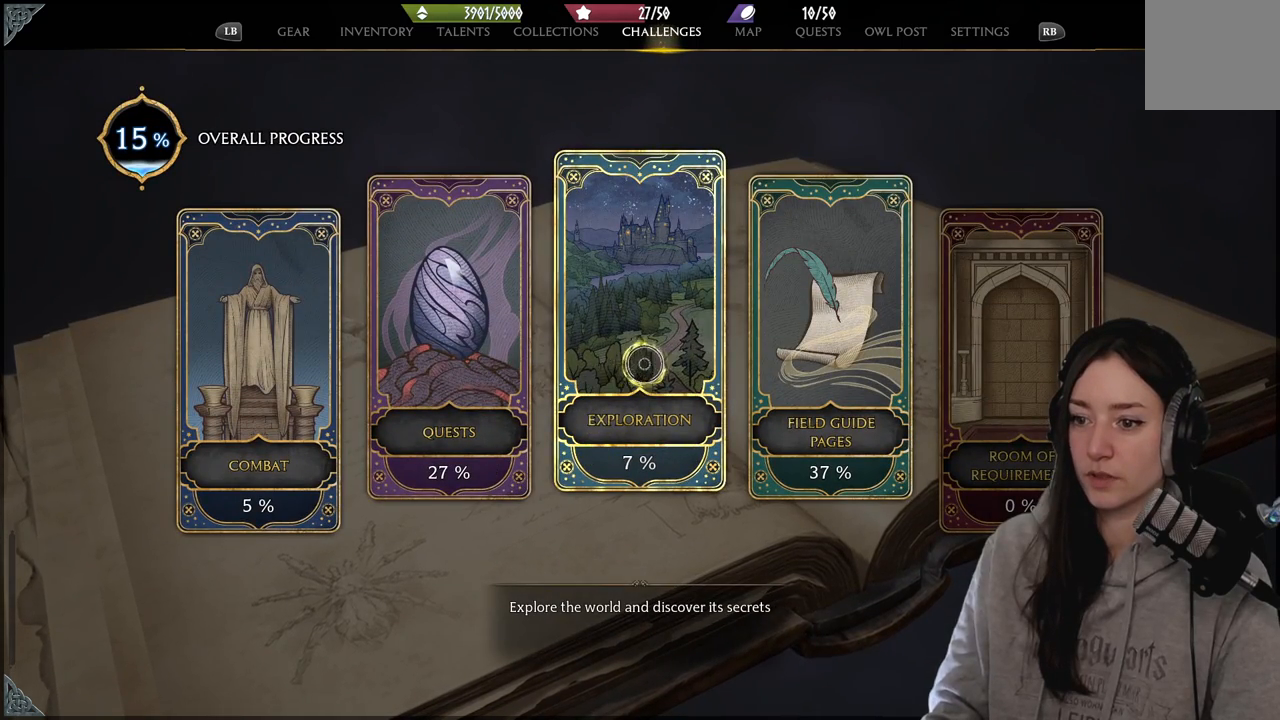
{"buttons": [], "left_stick": "up", "right_stick": "center", "events": [[400, "left_stick", "up"]]}
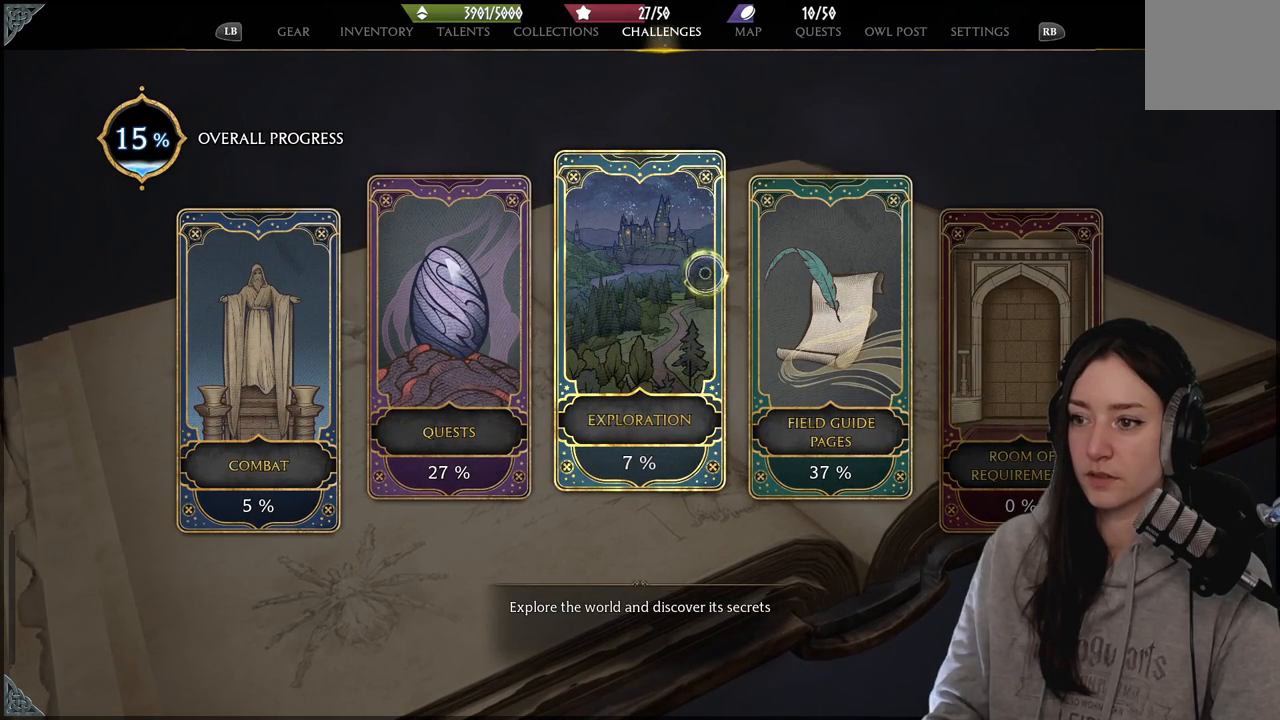
{"buttons": [], "left_stick": "up-right", "right_stick": "center", "events": [[267, "left_stick", "up-right"]]}
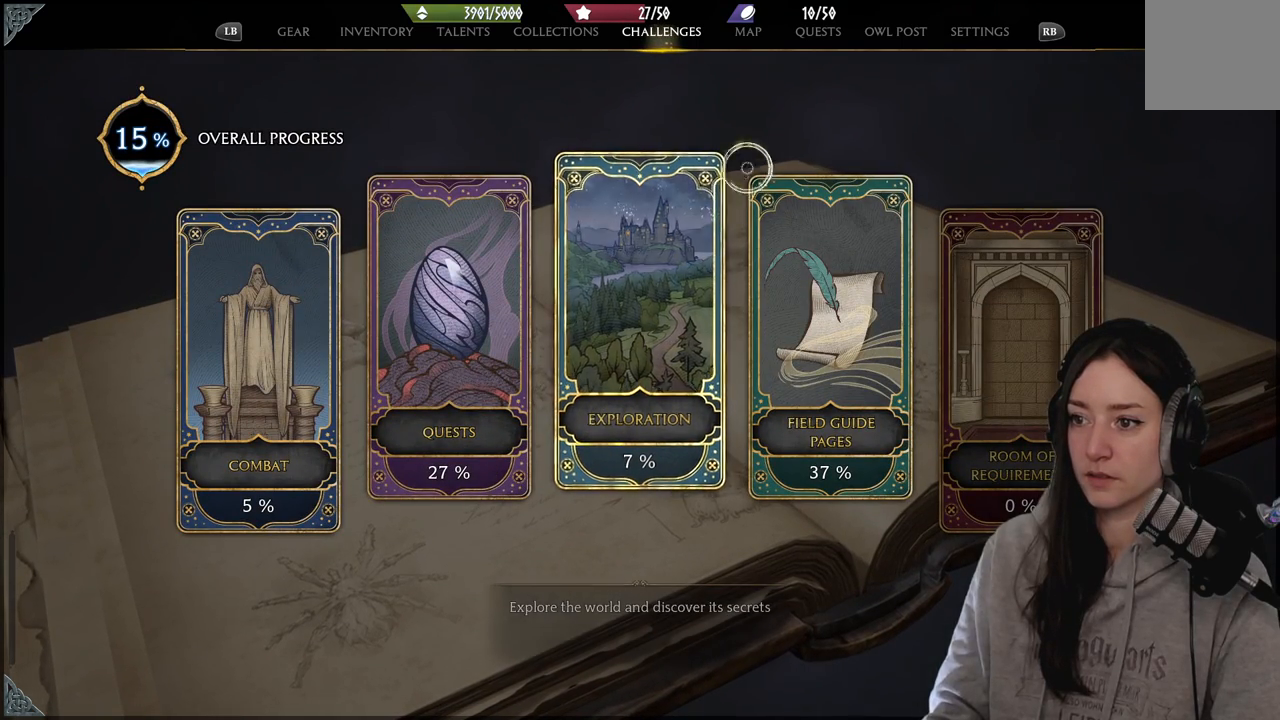
{"buttons": ["A"], "left_stick": "center", "right_stick": "center", "events": [[417, "left_stick", "center"], [483, "A", "down"]]}
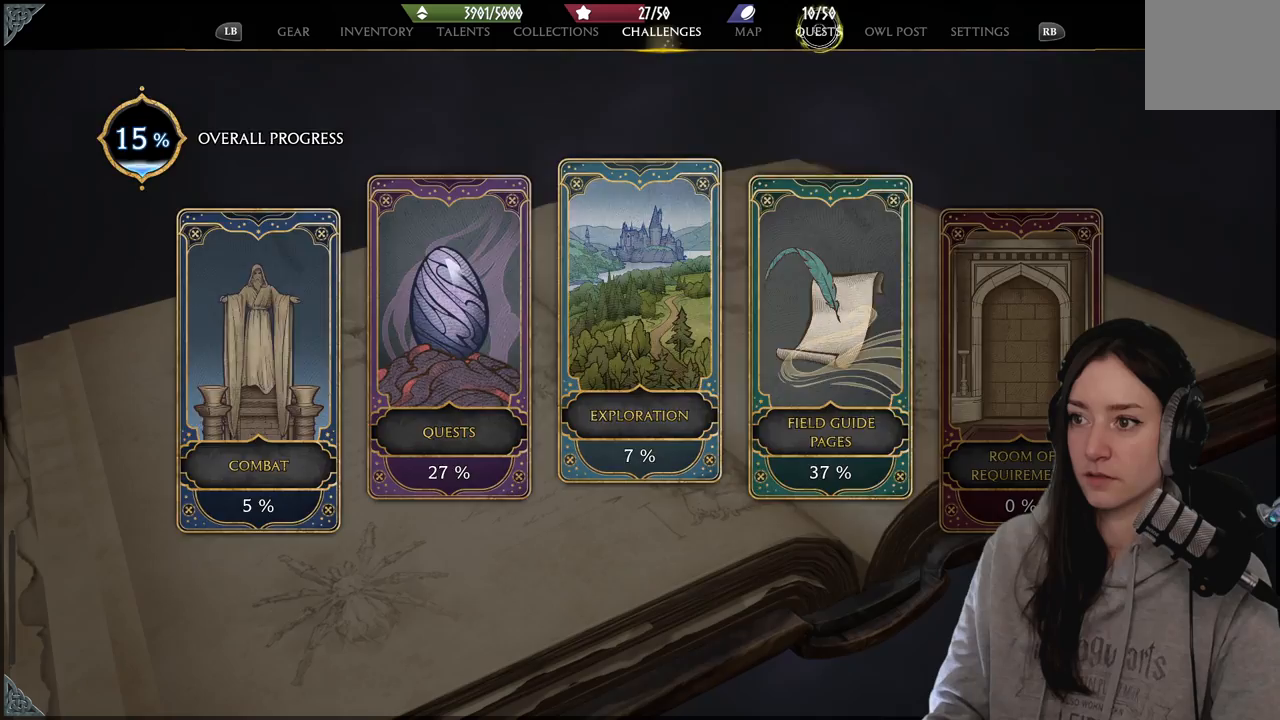
{"buttons": [], "left_stick": "center", "right_stick": "center", "events": [[33, "A", "up"], [167, "left_stick", "down"], [467, "left_stick", "center"]]}
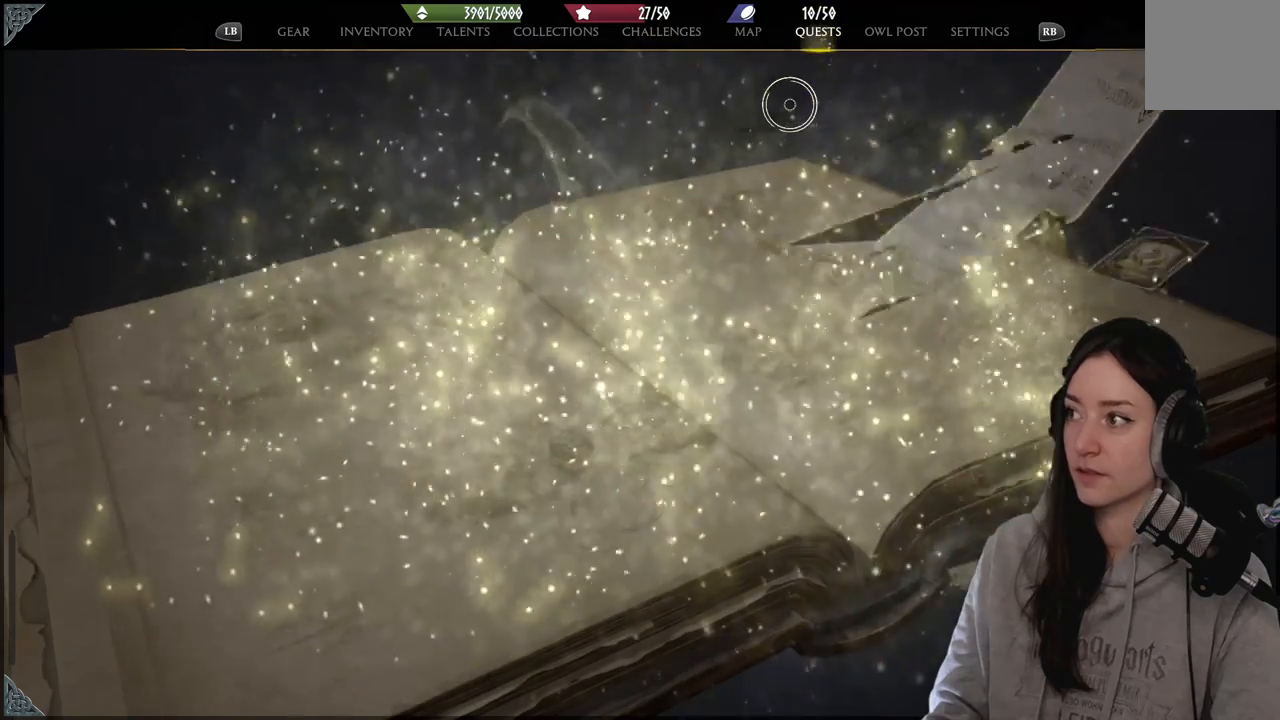
{"buttons": [], "left_stick": "center", "right_stick": "center", "events": [[267, "left_stick", "down"], [483, "left_stick", "center"]]}
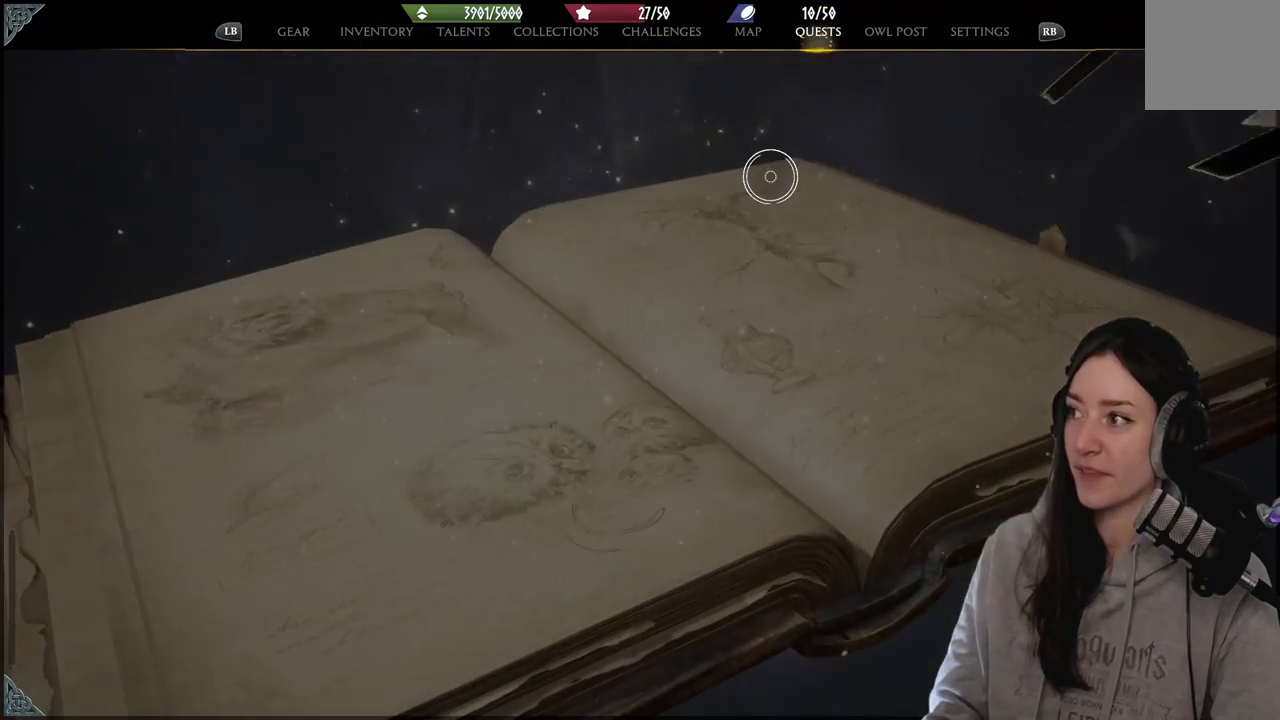
{"buttons": [], "left_stick": "center", "right_stick": "center", "events": []}
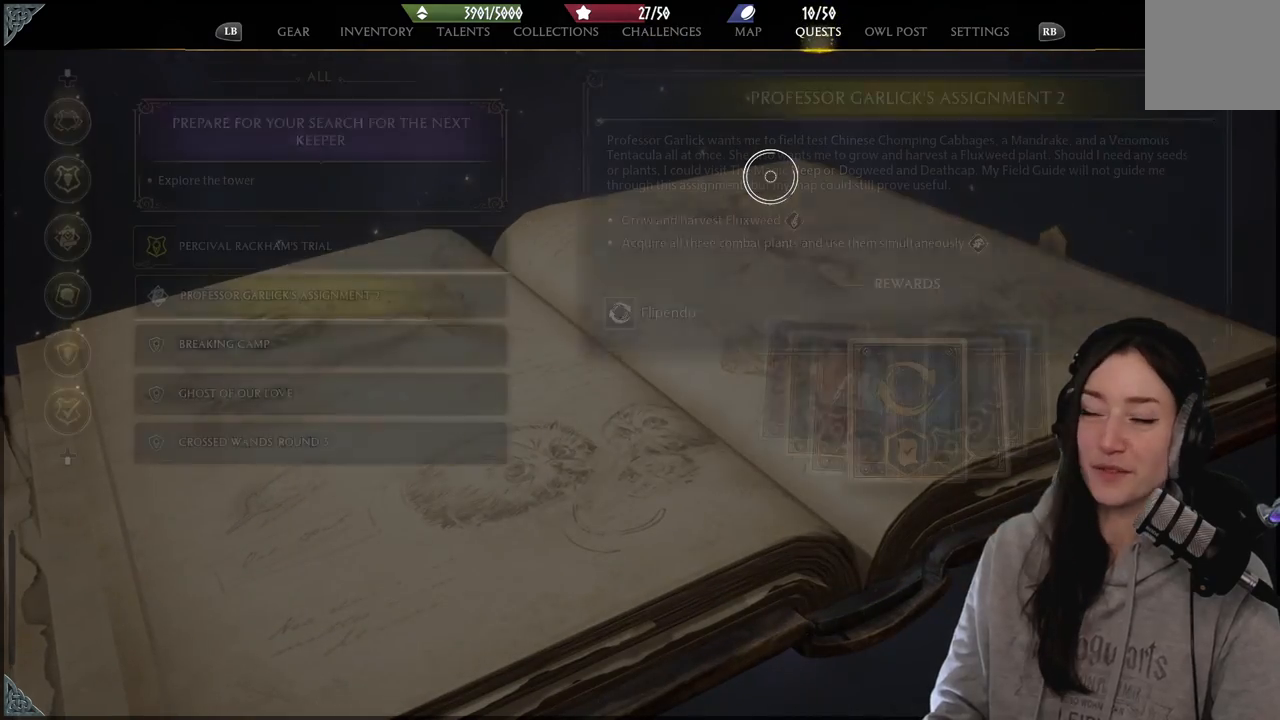
{"buttons": [], "left_stick": "center", "right_stick": "center", "events": []}
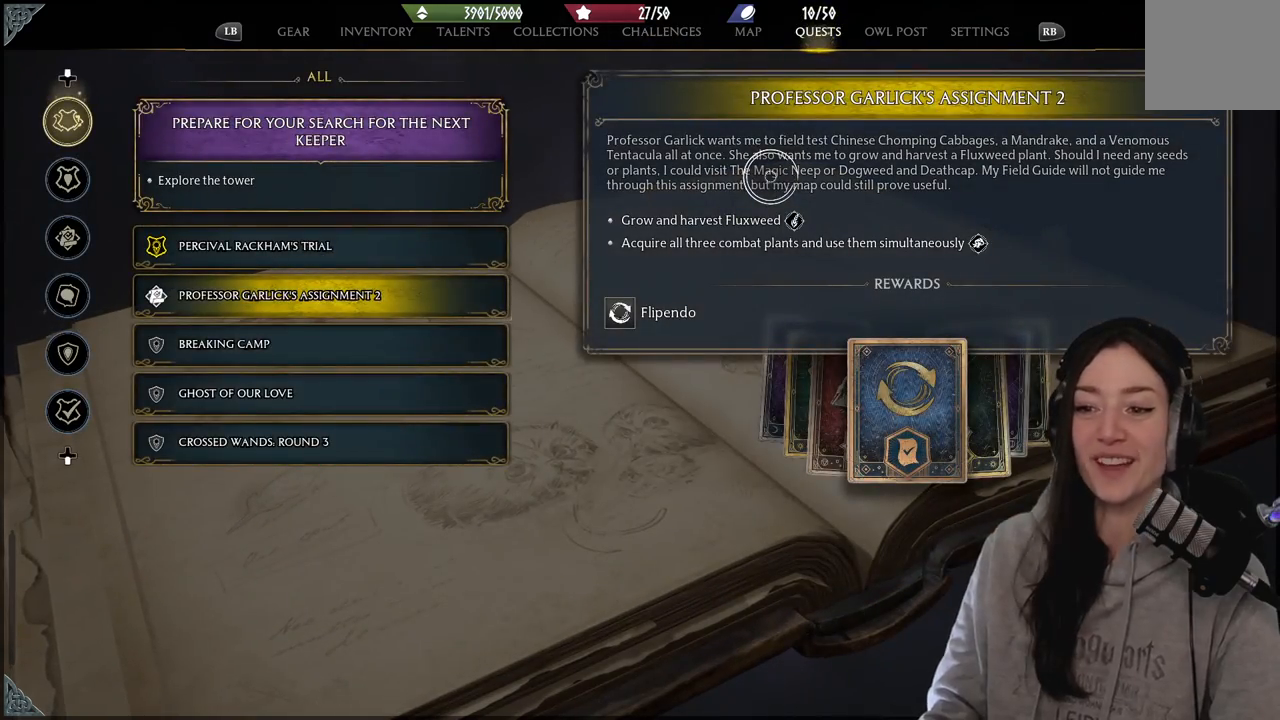
{"buttons": [], "left_stick": "down-left", "right_stick": "center", "events": [[83, "left_stick", "down-left"]]}
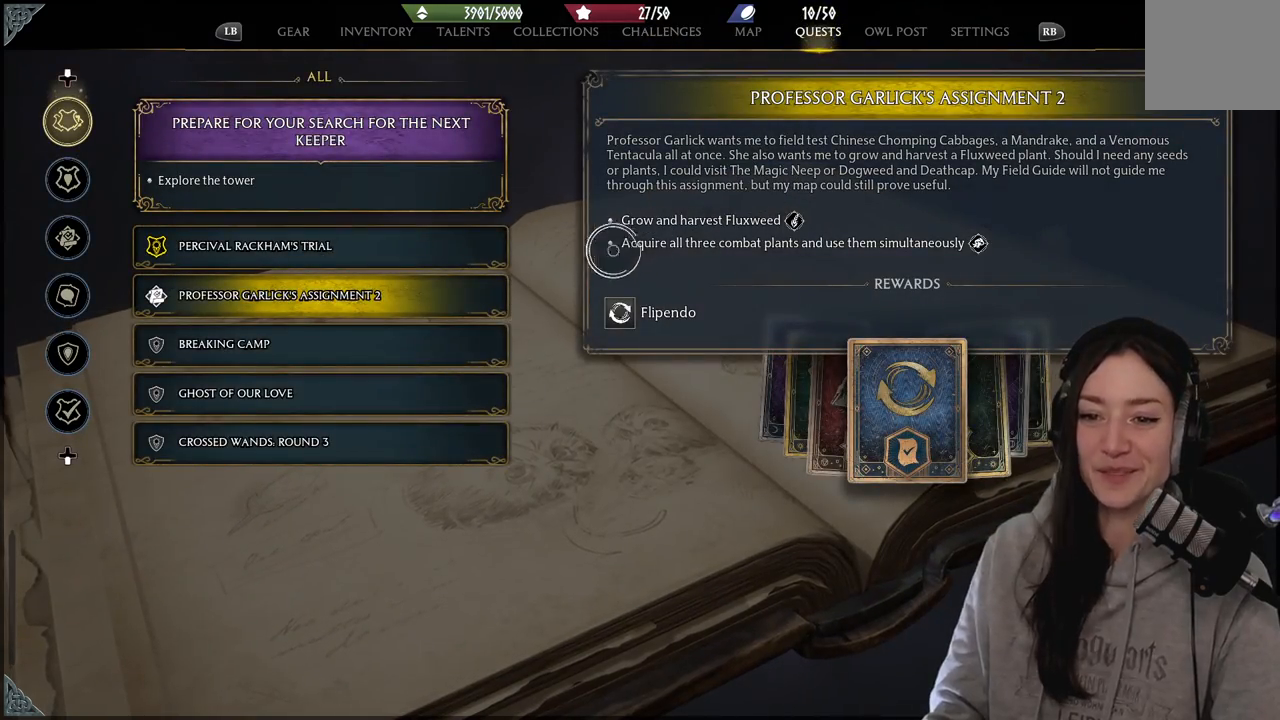
{"buttons": [], "left_stick": "down-left", "right_stick": "center", "events": []}
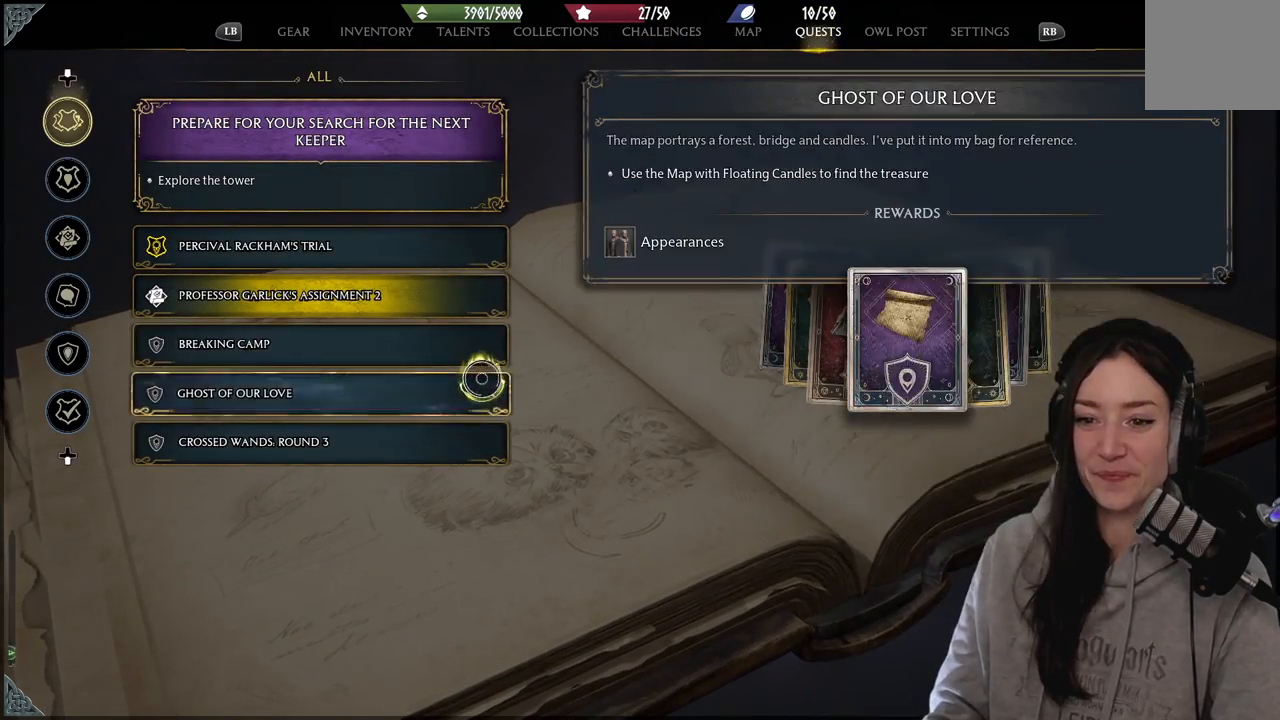
{"buttons": [], "left_stick": "center", "right_stick": "center", "events": [[67, "left_stick", "up-left"], [217, "left_stick", "center"]]}
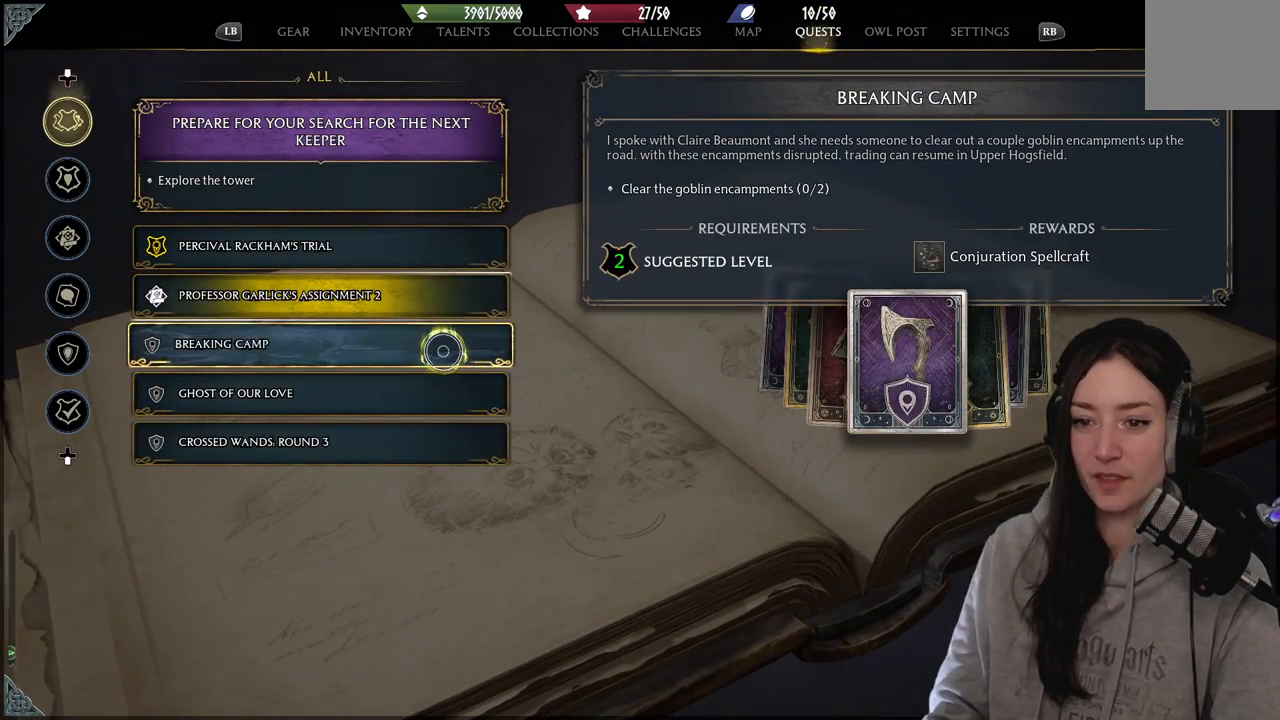
{"buttons": [], "left_stick": "center", "right_stick": "center", "events": []}
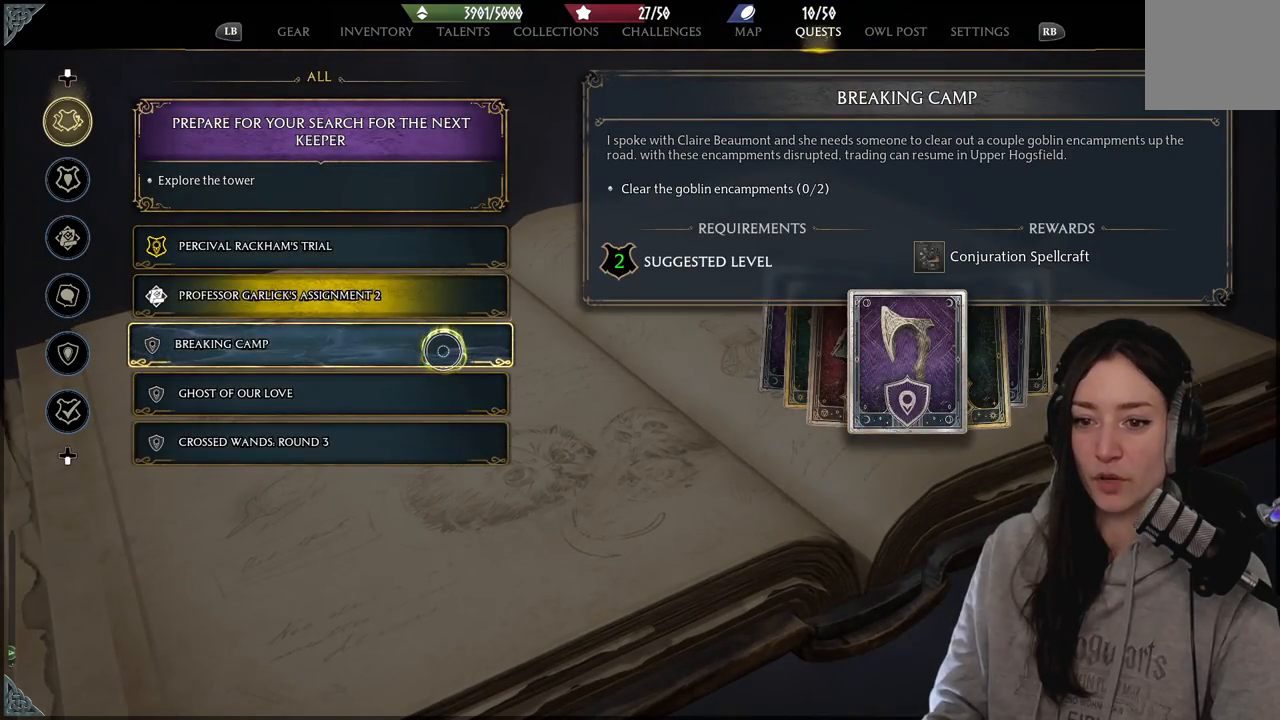
{"buttons": [], "left_stick": "right", "right_stick": "center", "events": [[133, "A", "down"], [217, "A", "up"], [467, "left_stick", "right"]]}
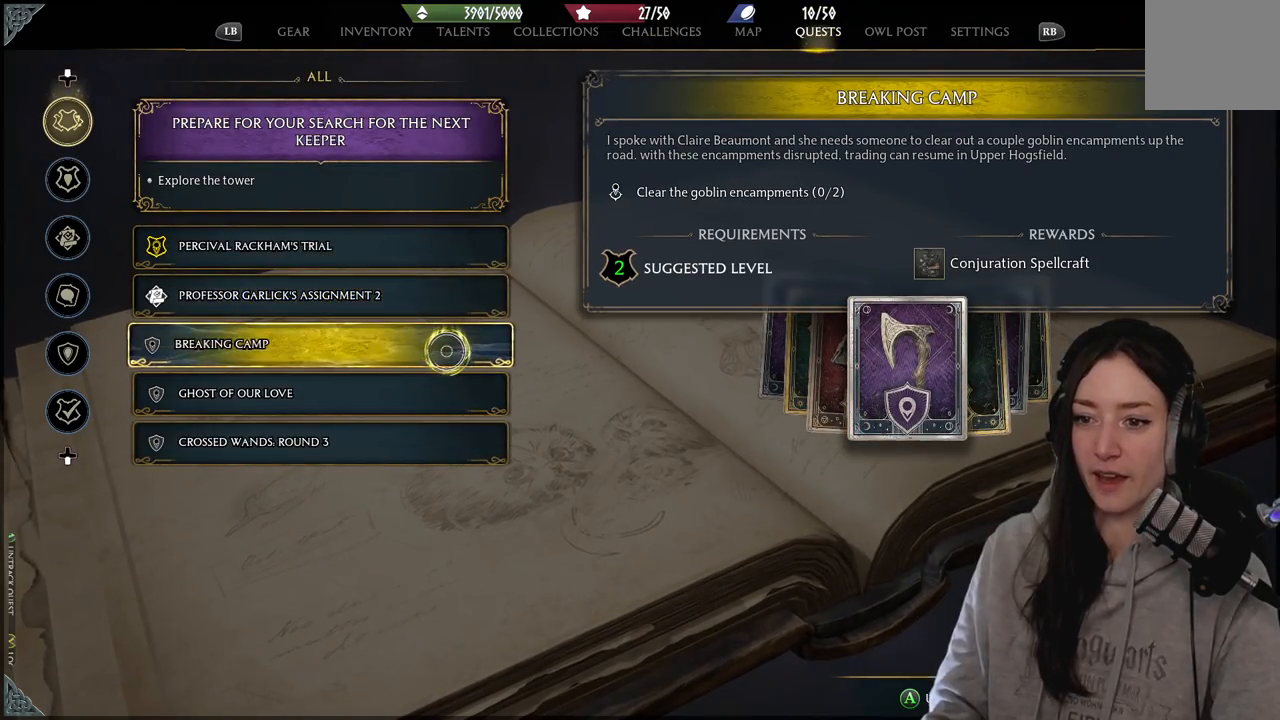
{"buttons": [], "left_stick": "right", "right_stick": "center", "events": []}